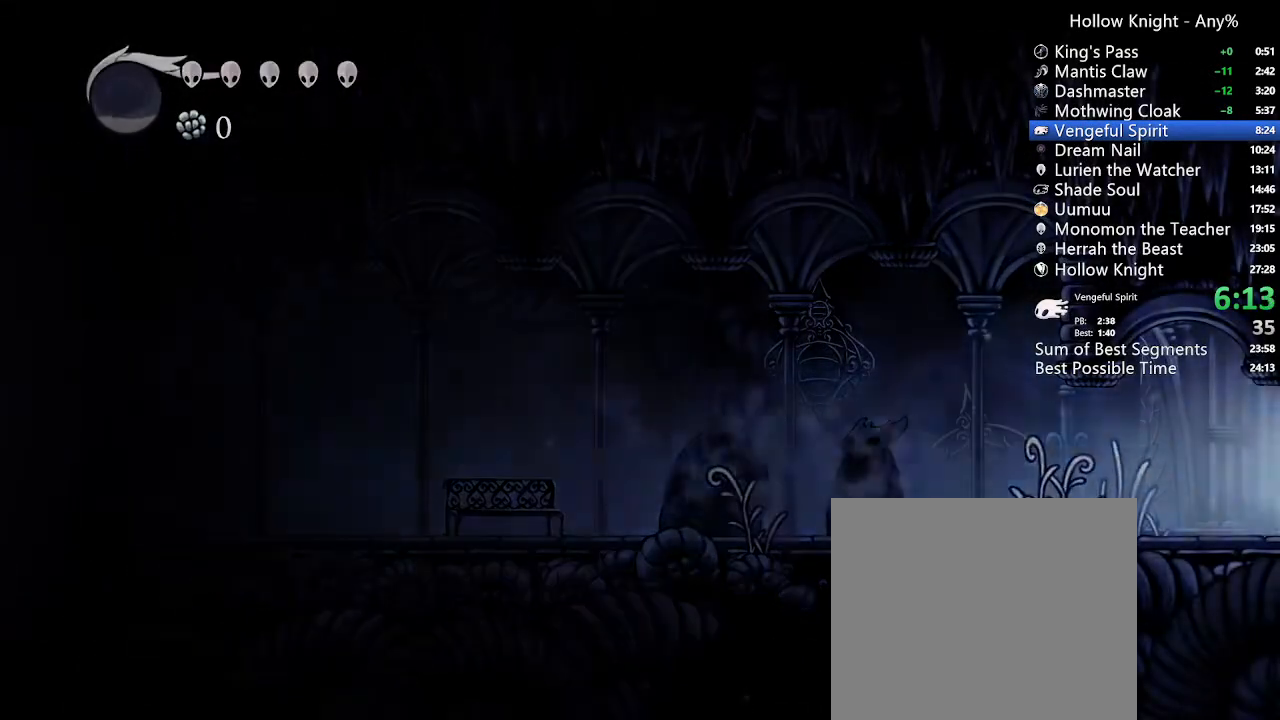
Gameplay with a controller (Xbox layout); each line is a JSON object with the inputs held at the frame after it (dt_ms = milliseconds from this image to that frame). "events" lists button and stick changes between this image and that frame as [ms after this image, input, new state], when the widget could be followed in between. Not read: L3 R3 SELECT.
{"dt_ms": 500, "buttons": ["DPAD_UP"], "left_stick": "center", "right_stick": "center", "events": [[167, "DPAD_UP", "down"], [300, "DPAD_UP", "up"], [400, "DPAD_UP", "down"], [433, "DPAD_RIGHT", "up"]]}
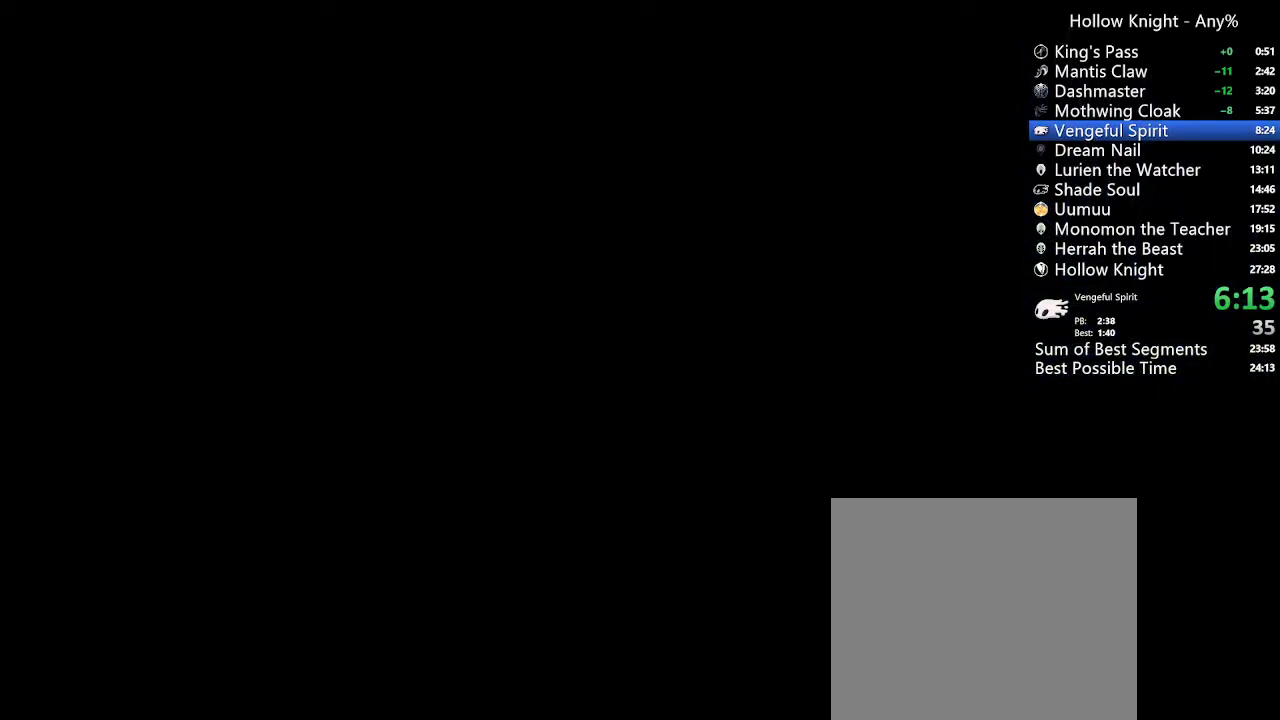
{"dt_ms": 500, "buttons": ["DPAD_RIGHT"], "left_stick": "center", "right_stick": "center", "events": [[33, "DPAD_RIGHT", "down"], [100, "DPAD_UP", "up"], [233, "DPAD_UP", "down"], [267, "DPAD_RIGHT", "up"], [400, "DPAD_RIGHT", "down"], [400, "DPAD_UP", "up"]]}
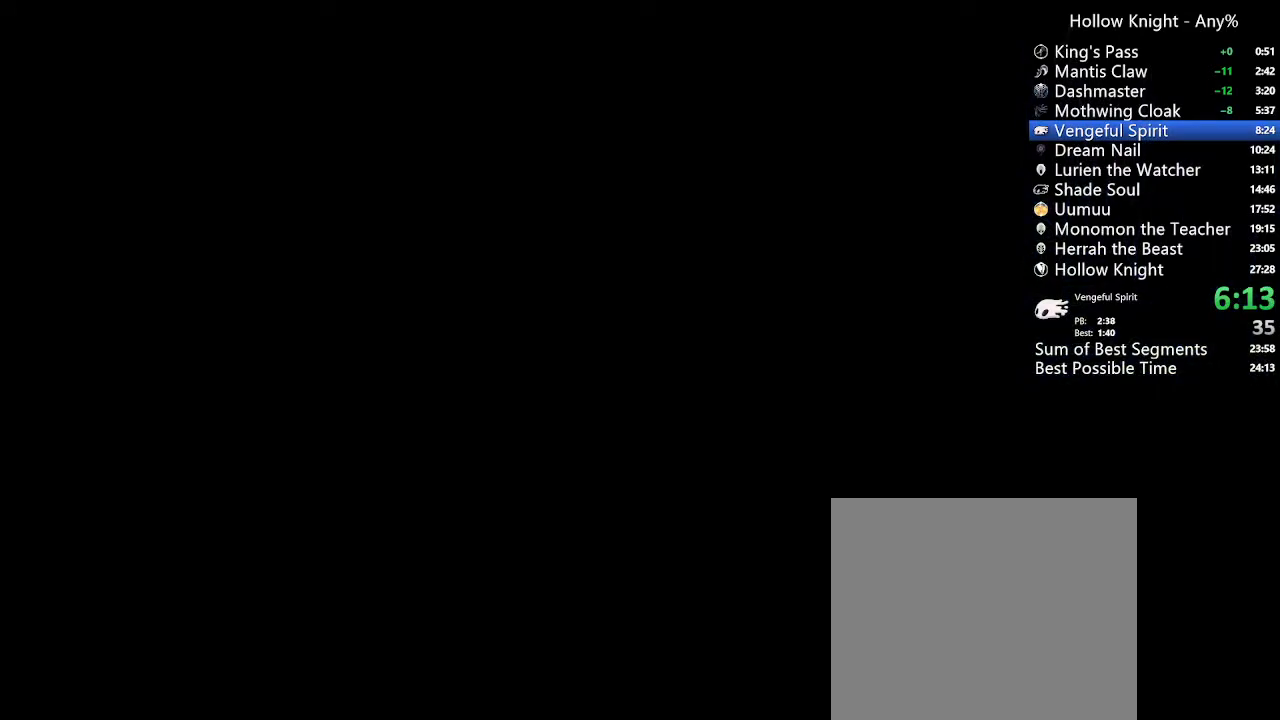
{"dt_ms": 500, "buttons": ["DPAD_RIGHT"], "left_stick": "center", "right_stick": "center", "events": []}
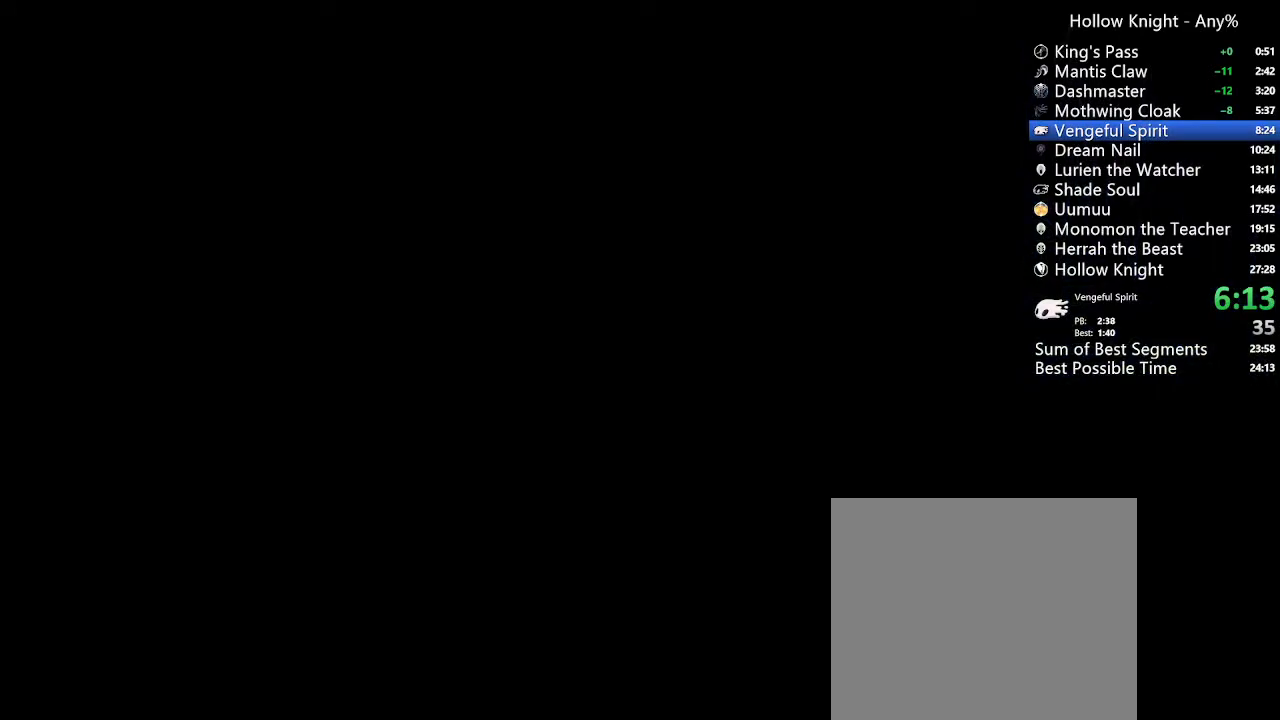
{"dt_ms": 500, "buttons": ["DPAD_RIGHT"], "left_stick": "center", "right_stick": "center", "events": []}
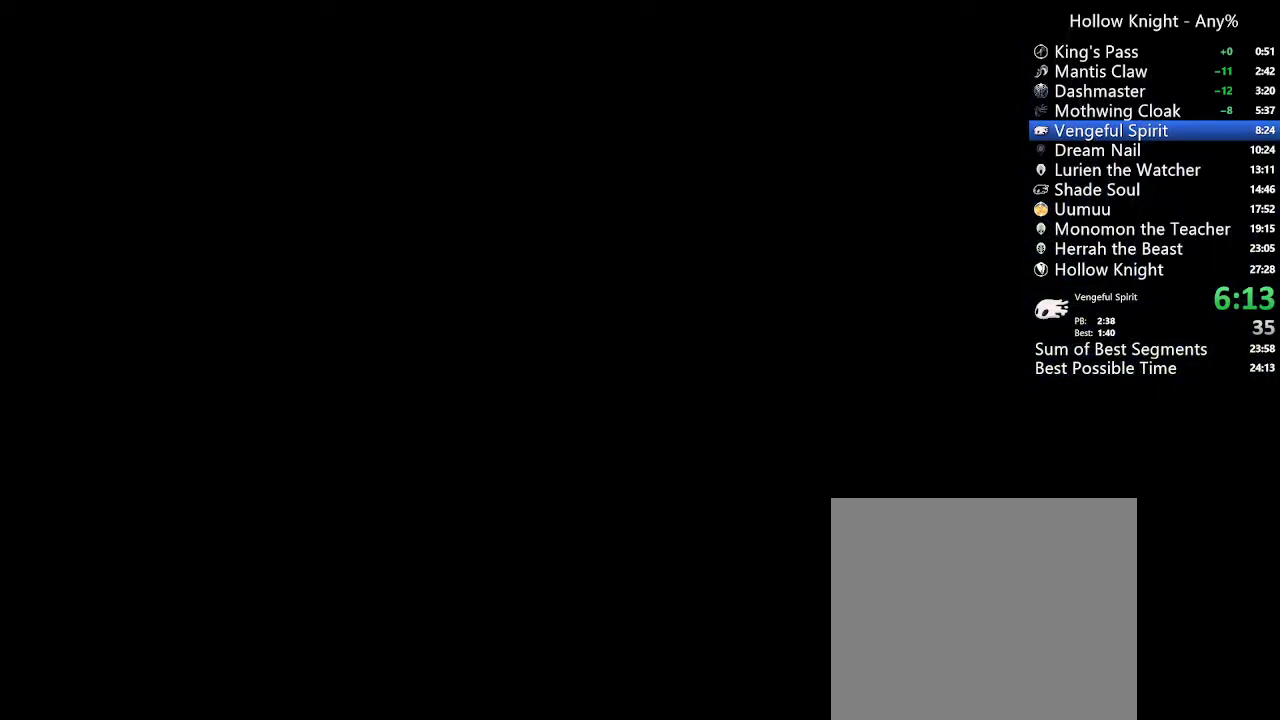
{"dt_ms": 500, "buttons": ["DPAD_RIGHT"], "left_stick": "center", "right_stick": "center", "events": []}
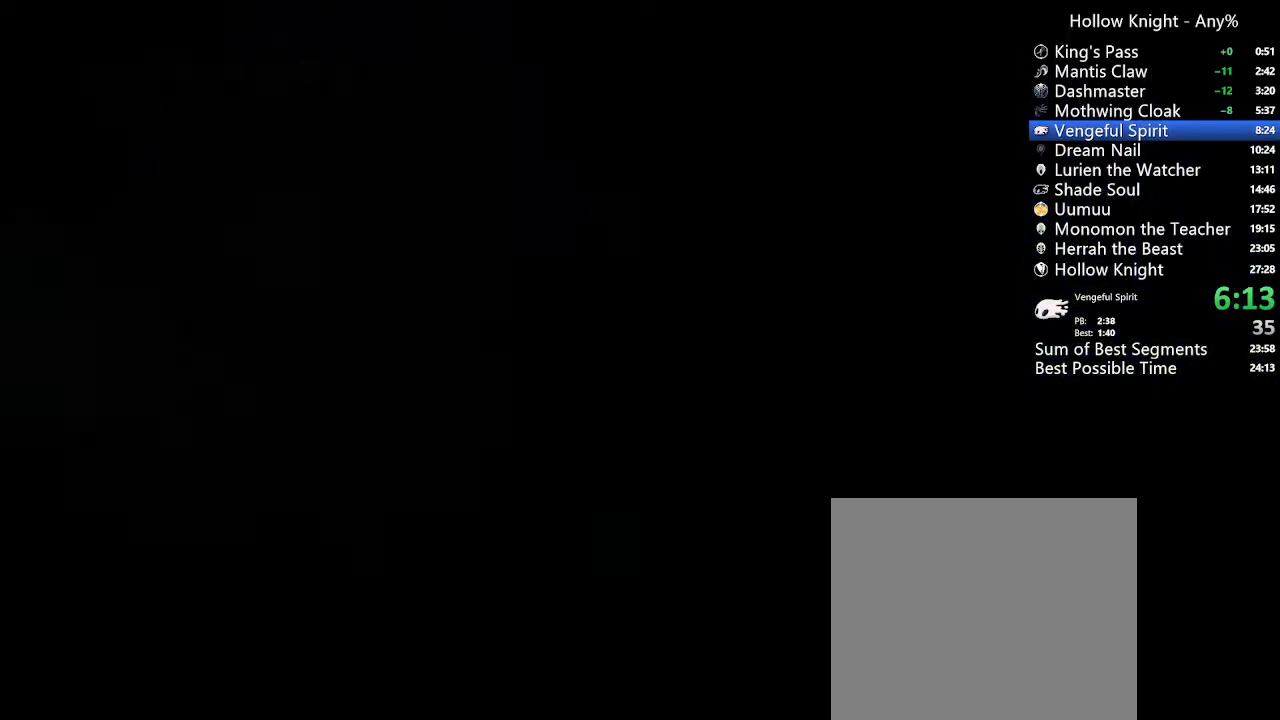
{"dt_ms": 500, "buttons": ["DPAD_RIGHT"], "left_stick": "center", "right_stick": "center", "events": []}
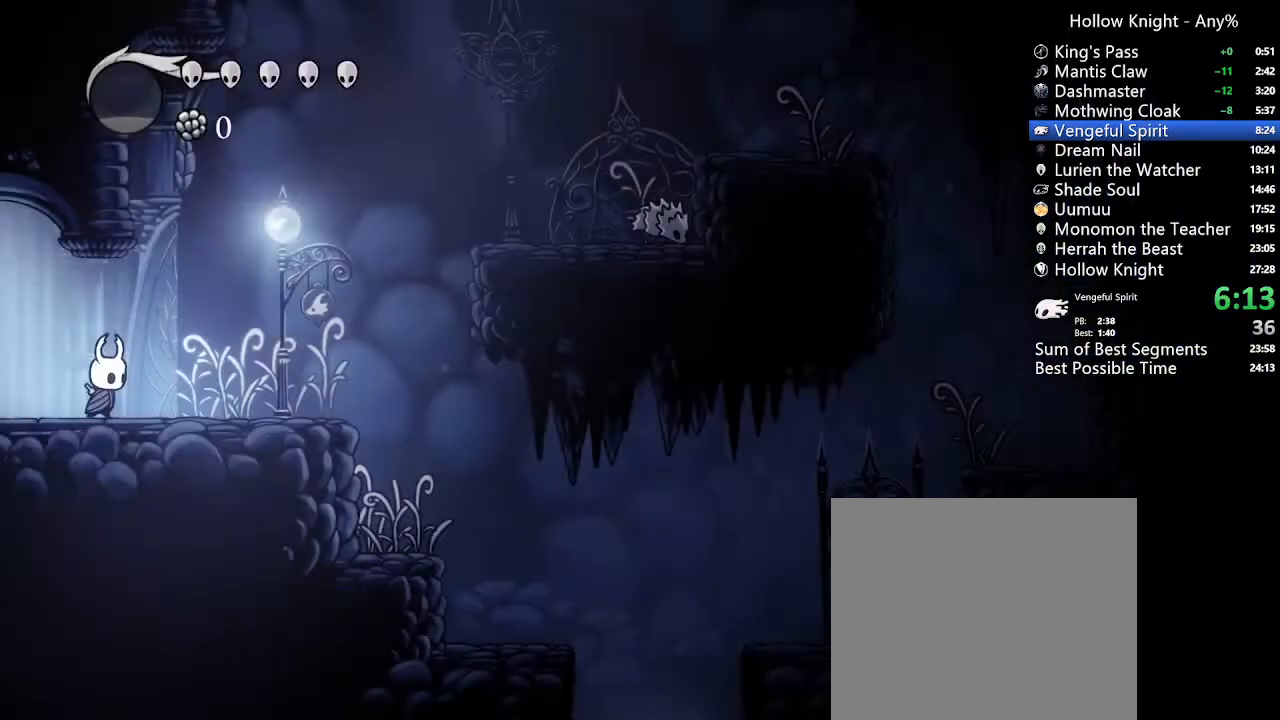
{"dt_ms": 500, "buttons": ["A"], "left_stick": "center", "right_stick": "center", "events": [[67, "A", "down"], [133, "DPAD_RIGHT", "up"], [267, "DPAD_LEFT", "down"], [400, "A", "up"], [433, "A", "down"], [500, "DPAD_LEFT", "up"]]}
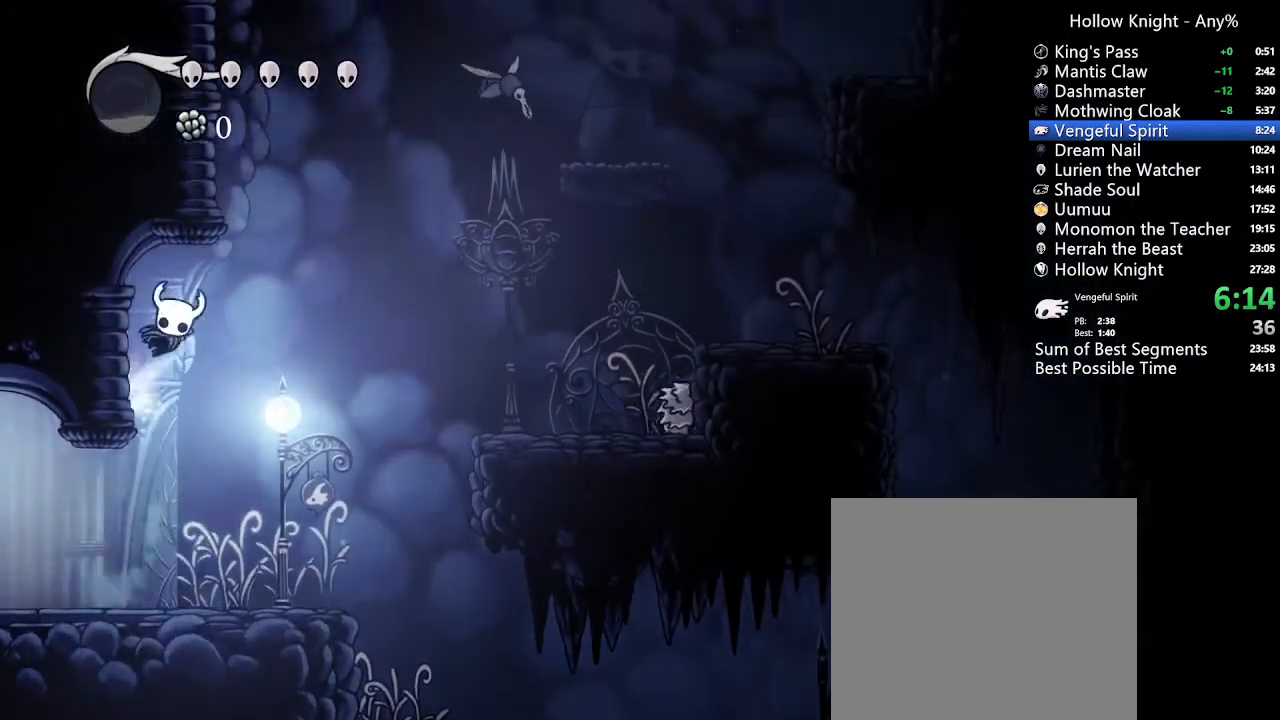
{"dt_ms": 500, "buttons": ["A", "DPAD_LEFT"], "left_stick": "center", "right_stick": "center"}
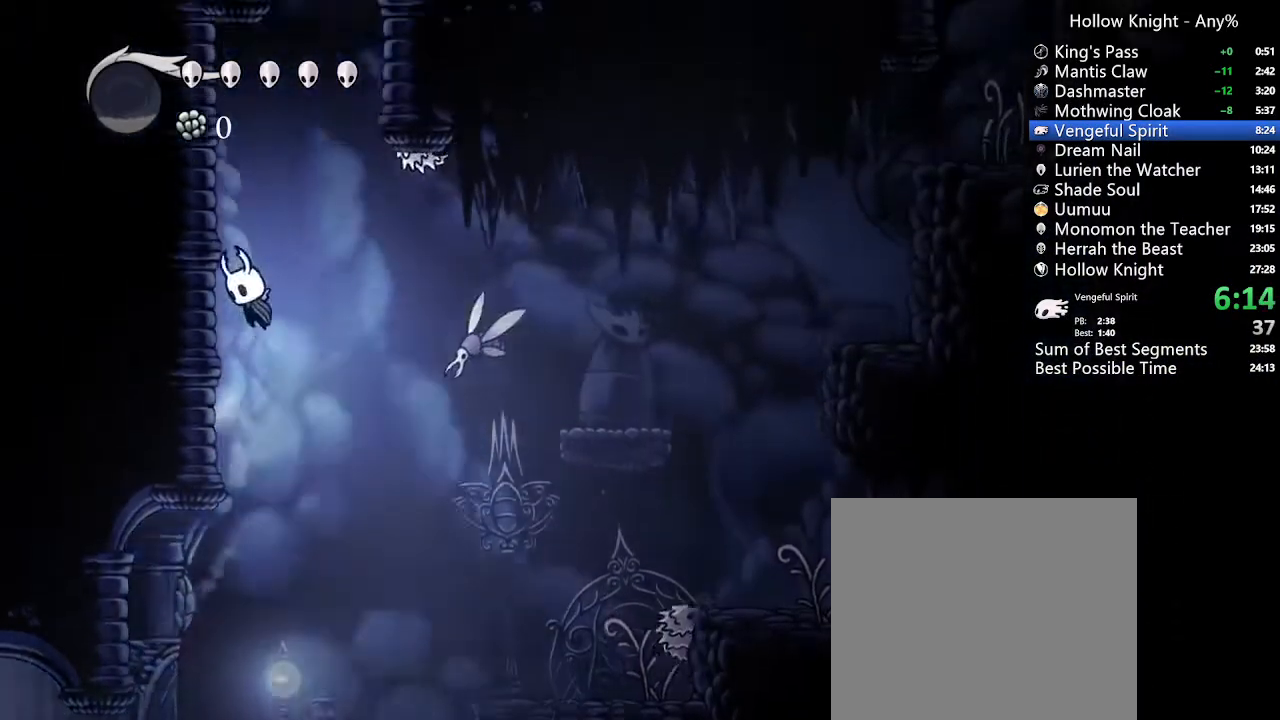
{"dt_ms": 500, "buttons": ["A", "DPAD_RIGHT"], "left_stick": "center", "right_stick": "center", "events": [[233, "DPAD_LEFT", "up"], [267, "DPAD_RIGHT", "down"]]}
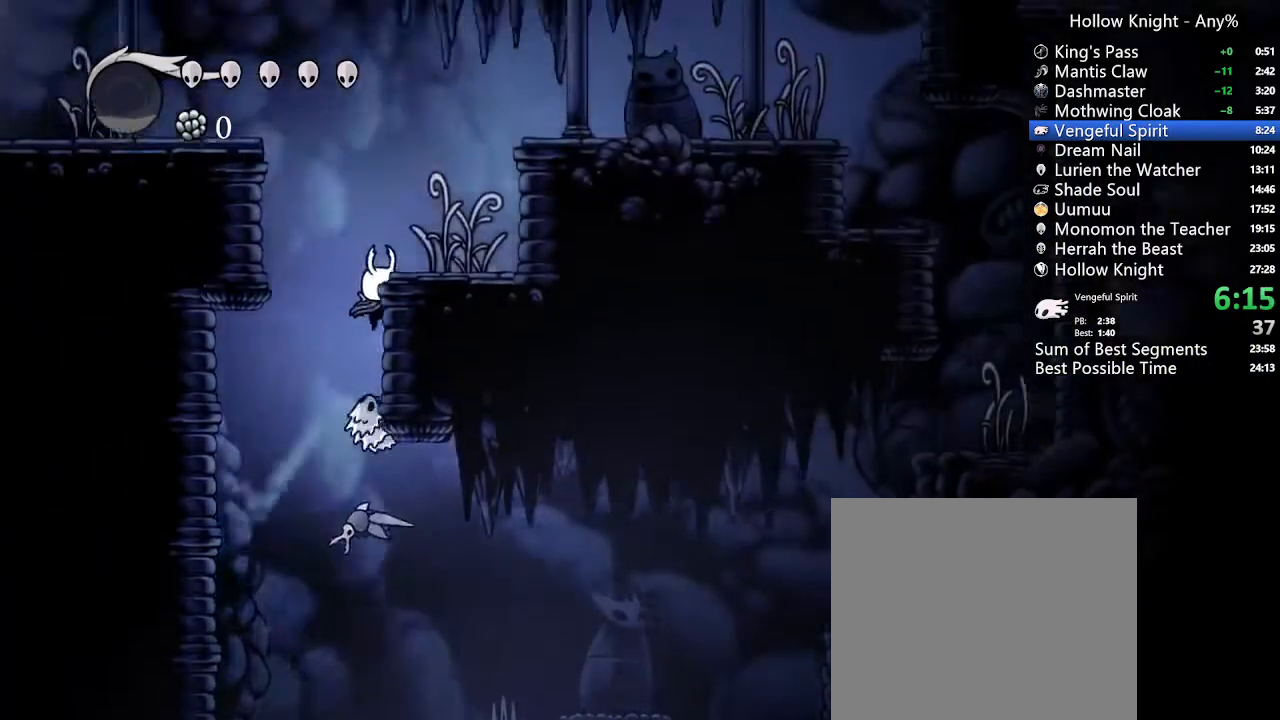
{"dt_ms": 500, "buttons": ["A", "R2", "DPAD_RIGHT"], "left_stick": "center", "right_stick": "center"}
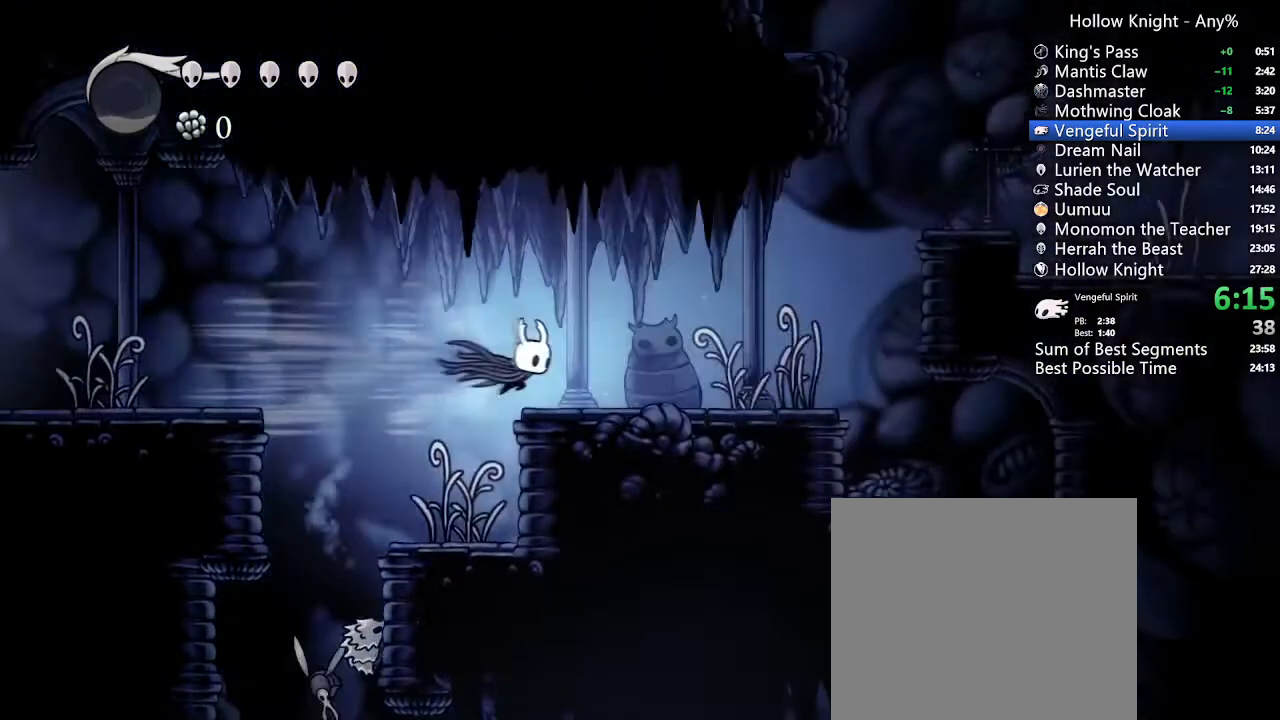
{"dt_ms": 1000, "buttons": ["A", "DPAD_LEFT"], "left_stick": "center", "right_stick": "center"}
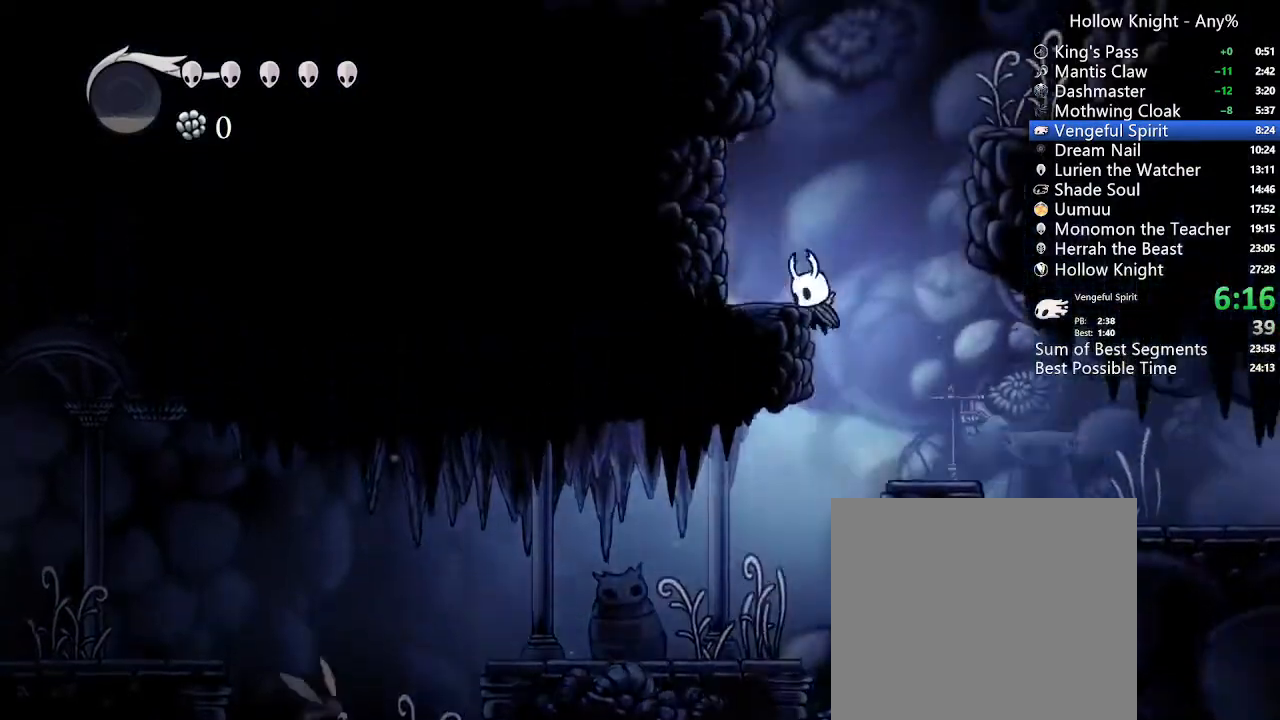
{"dt_ms": 500, "buttons": ["A", "DPAD_LEFT"], "left_stick": "center", "right_stick": "center"}
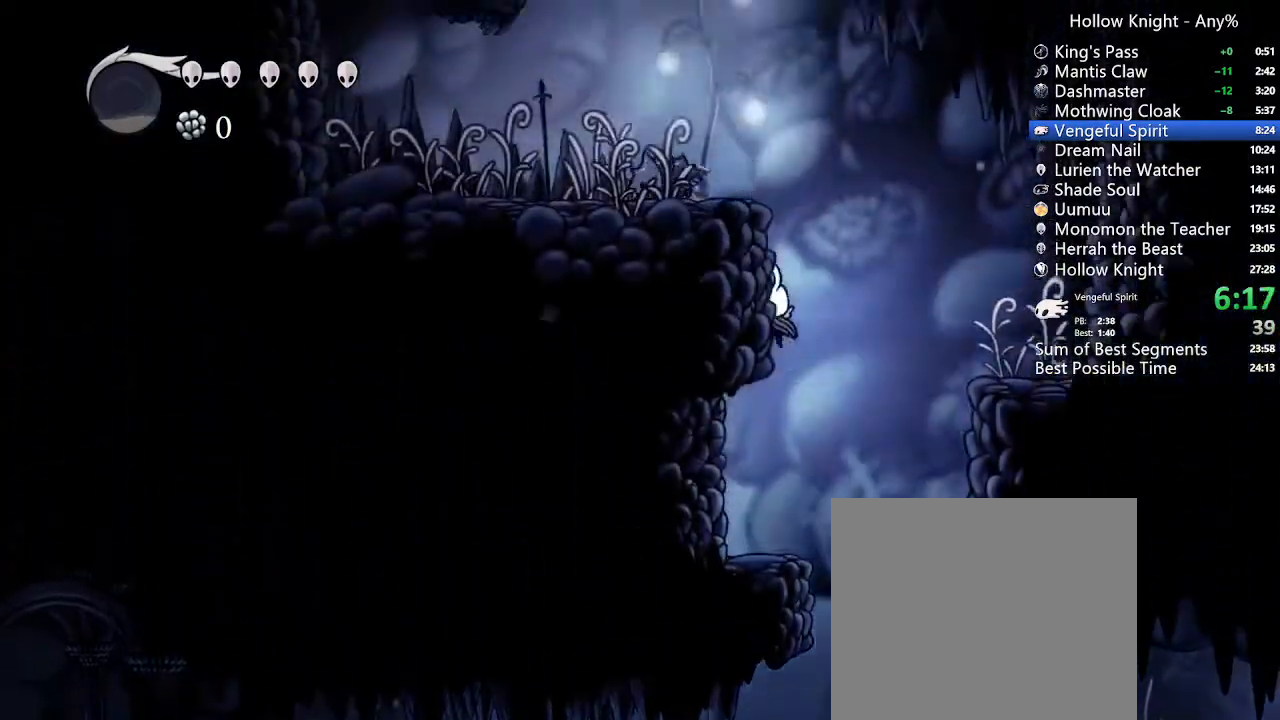
{"dt_ms": 1000, "buttons": ["A", "DPAD_LEFT"], "left_stick": "center", "right_stick": "center"}
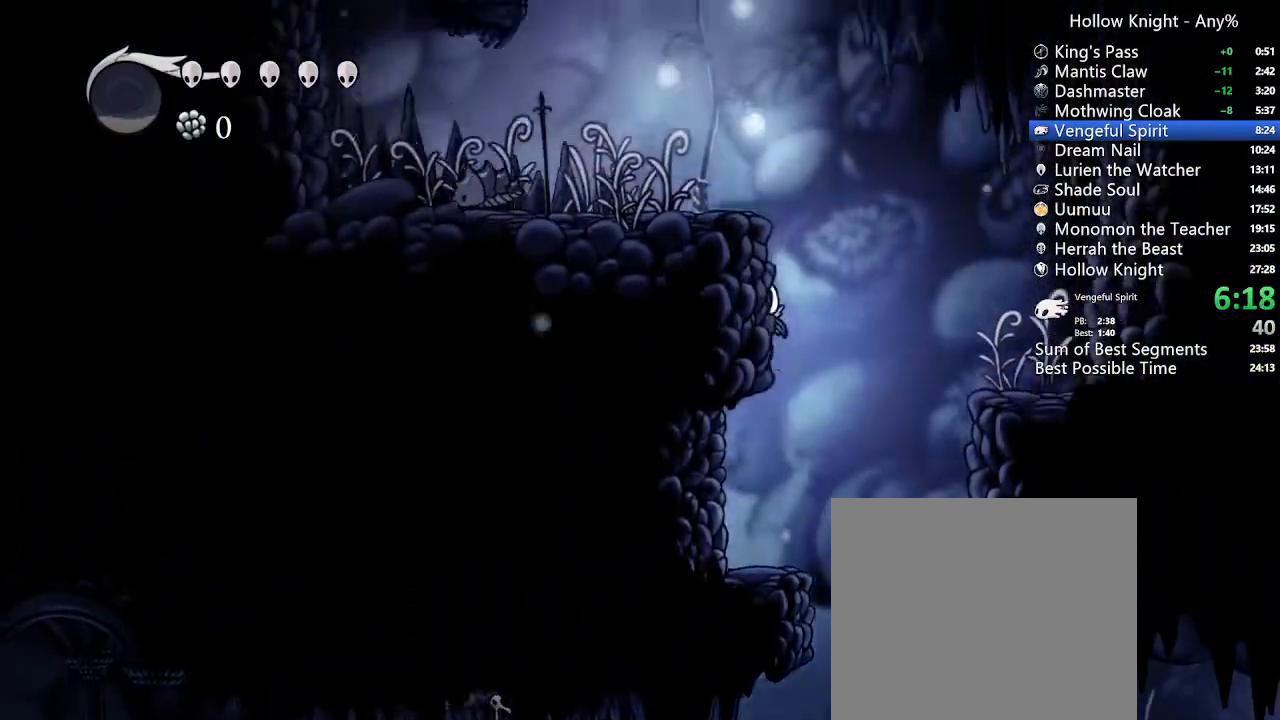
{"dt_ms": 500, "buttons": [], "left_stick": "center", "right_stick": "center"}
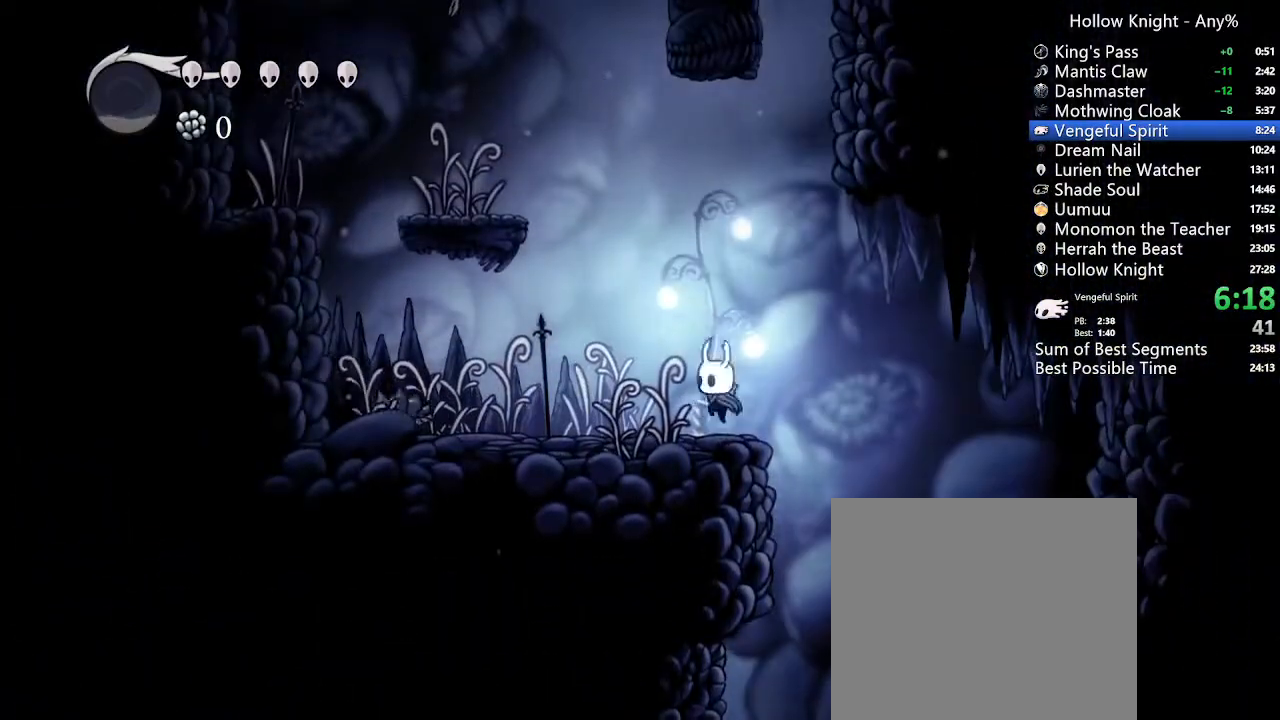
{"dt_ms": 500, "buttons": ["A", "DPAD_RIGHT"], "left_stick": "center", "right_stick": "center"}
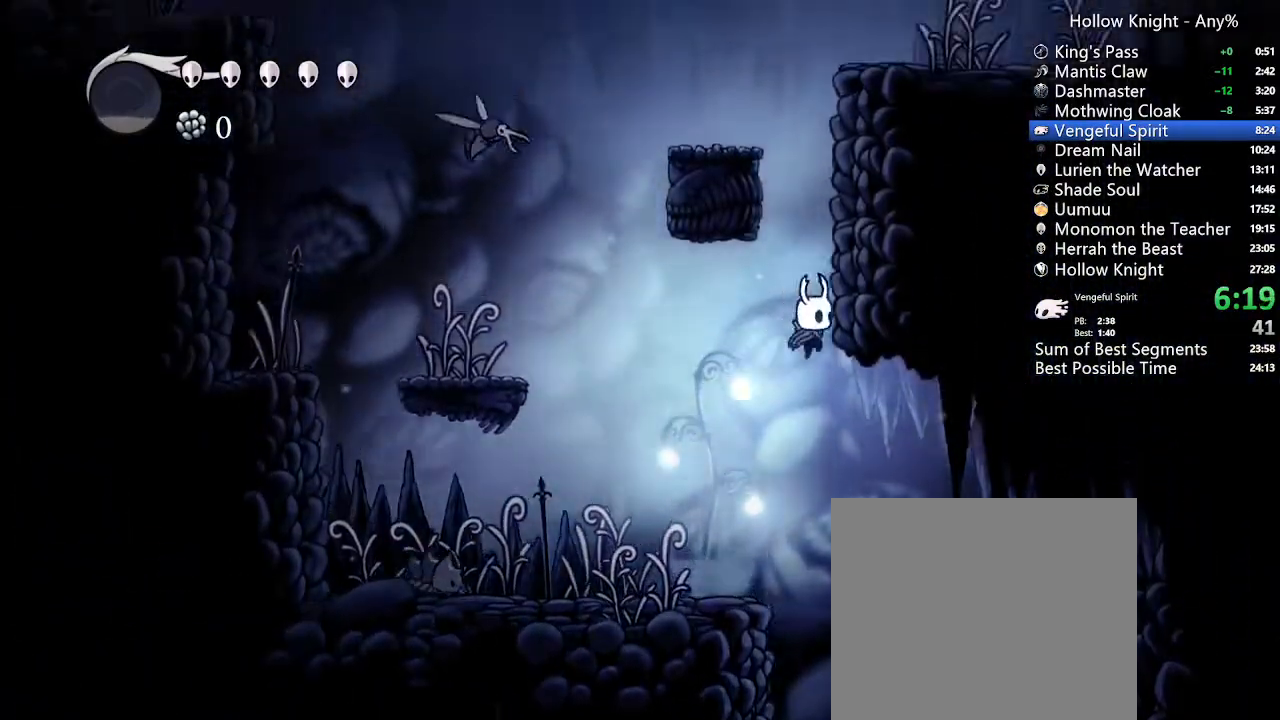
{"dt_ms": 500, "buttons": ["A", "DPAD_RIGHT"], "left_stick": "center", "right_stick": "center"}
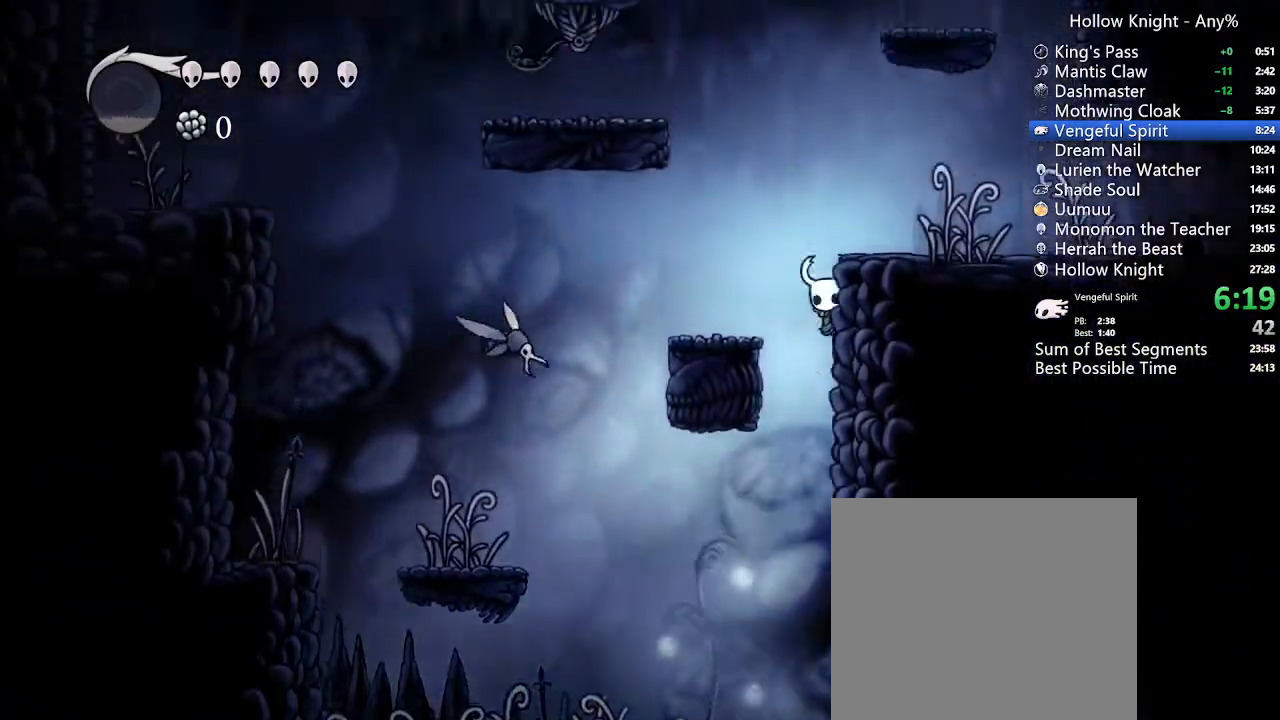
{"dt_ms": 500, "buttons": ["A", "X", "DPAD_RIGHT"], "left_stick": "center", "right_stick": "center", "events": [[200, "DPAD_LEFT", "down"], [200, "DPAD_RIGHT", "up"], [367, "X", "down"], [467, "DPAD_LEFT", "up"], [500, "DPAD_RIGHT", "down"]]}
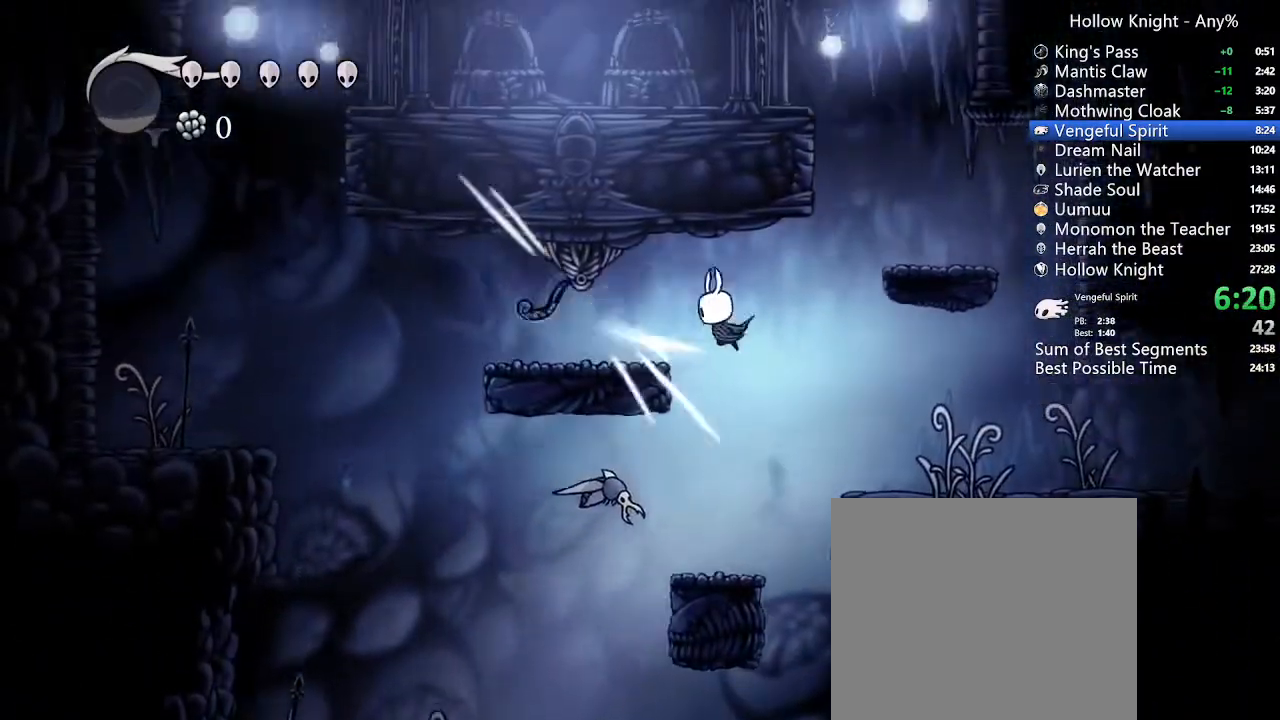
{"dt_ms": 500, "buttons": ["R2", "DPAD_RIGHT"], "left_stick": "center", "right_stick": "center"}
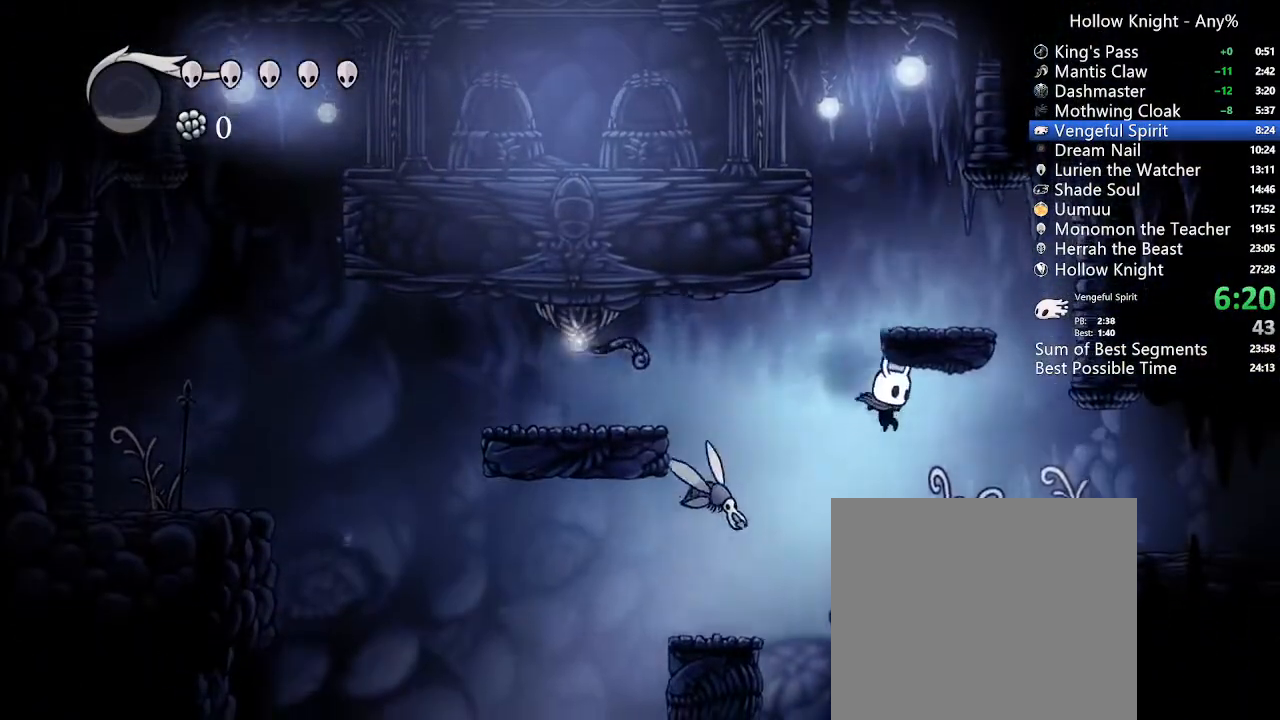
{"dt_ms": 500, "buttons": ["A", "DPAD_LEFT"], "left_stick": "center", "right_stick": "center", "events": [[33, "R2", "up"], [233, "A", "down"], [433, "DPAD_RIGHT", "up"], [500, "DPAD_LEFT", "down"]]}